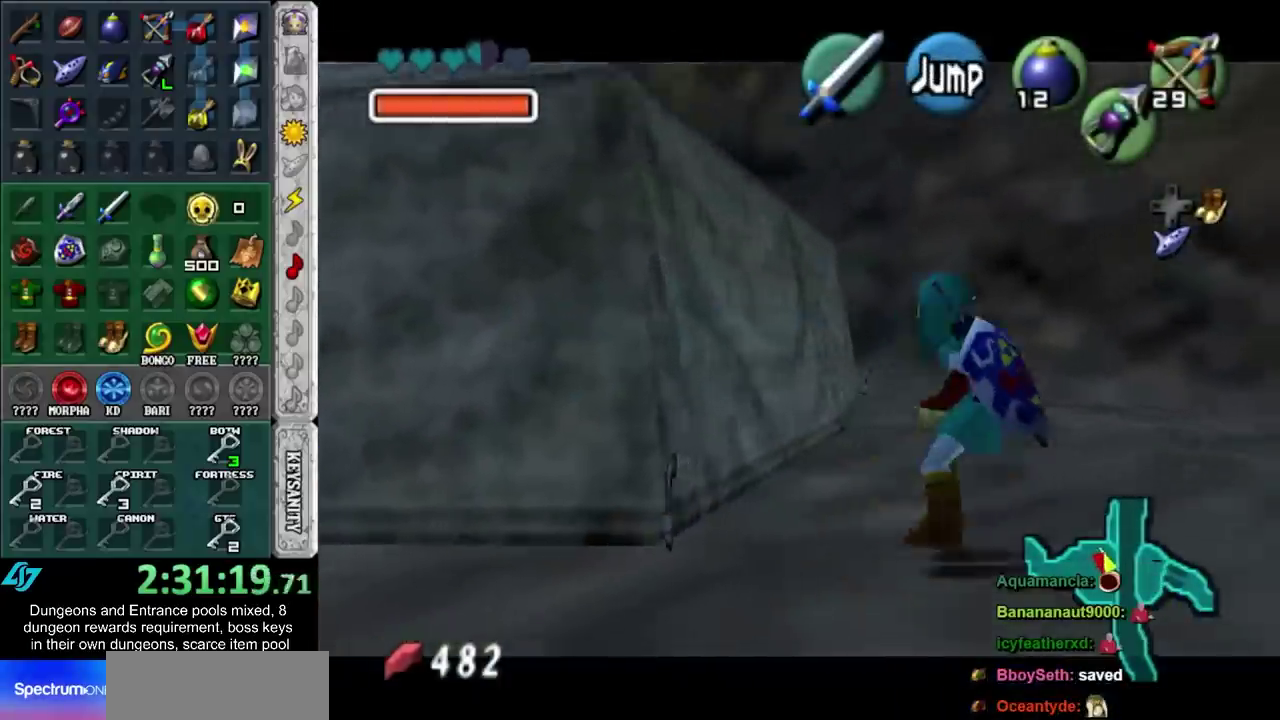
Gameplay with a controller (Nintendo layout); each line is a JSON object with the inputs held at the frame after it. "events" lists button and stick changes between this image and that frame as [ms after this image, input, new state], when the widget could be followed in between. Not read: L3 R3.
{"buttons": ["L1"], "left_stick": "center", "right_stick": "center", "events": [[50, "A", "up"], [233, "A", "down"], [417, "A", "up"], [417, "left_stick", "center"]]}
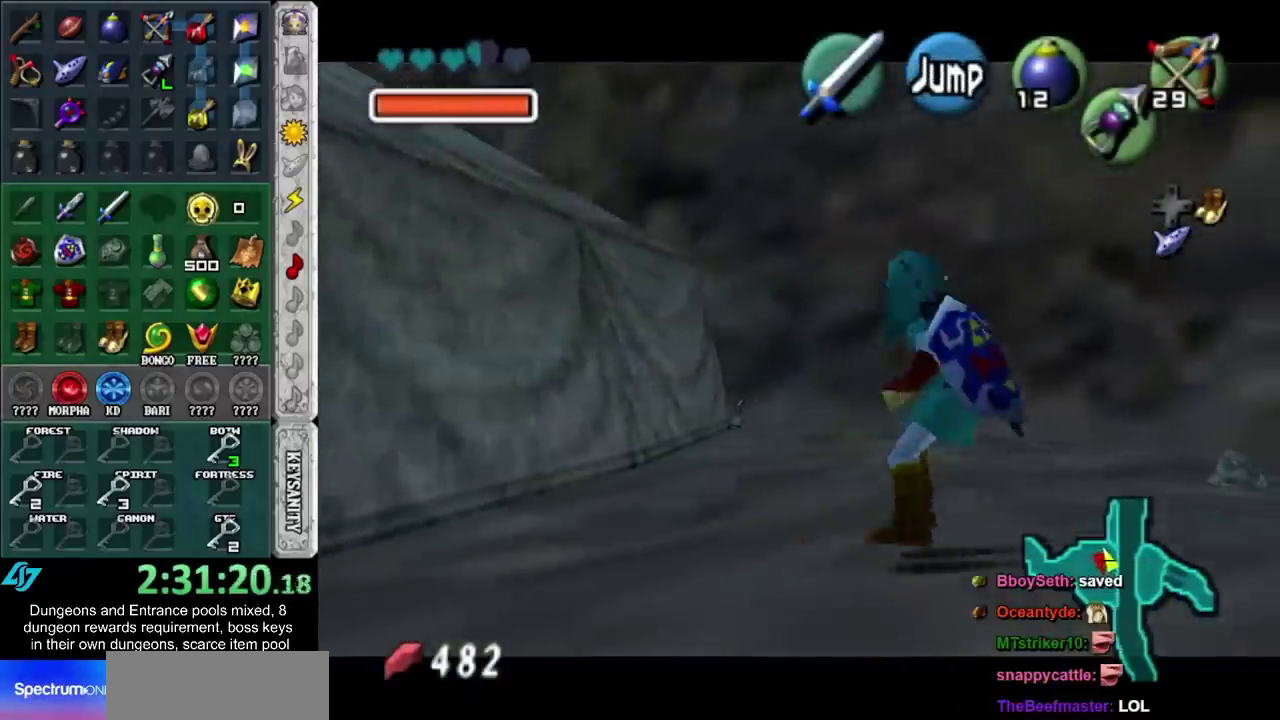
{"buttons": [], "left_stick": "center", "right_stick": "center", "events": [[200, "A", "down"], [333, "A", "up"], [333, "L1", "up"]]}
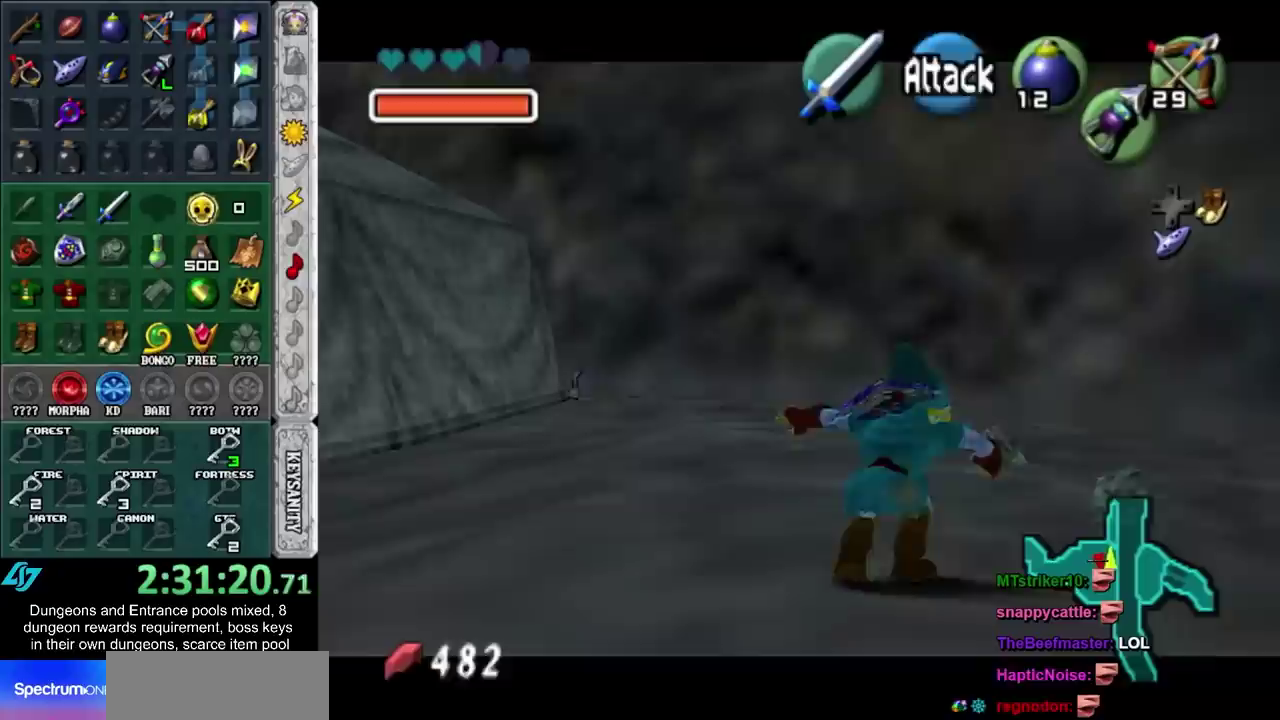
{"buttons": ["Y", "L1"], "left_stick": "up-right", "right_stick": "center", "events": [[83, "L1", "down"], [267, "left_stick", "up-right"], [383, "Y", "down"]]}
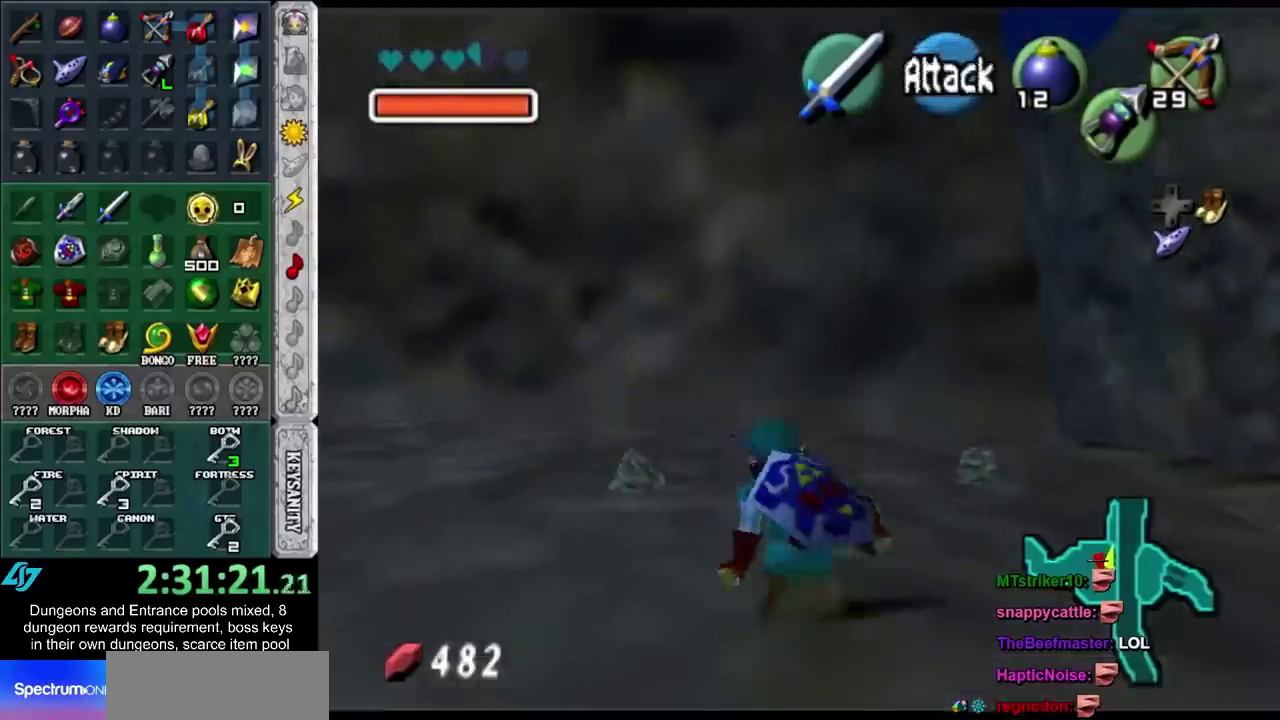
{"buttons": ["L1"], "left_stick": "up-right", "right_stick": "center", "events": [[50, "Y", "up"]]}
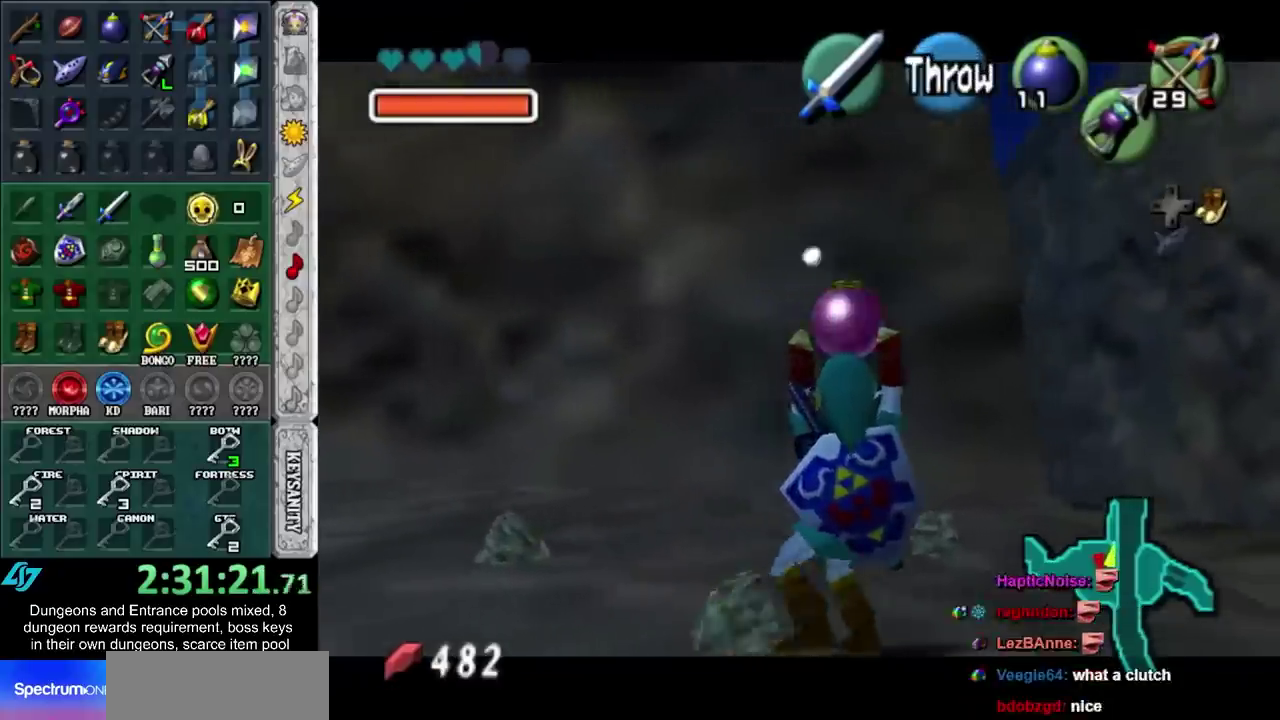
{"buttons": [], "left_stick": "center", "right_stick": "center", "events": [[317, "L1", "up"], [317, "left_stick", "center"]]}
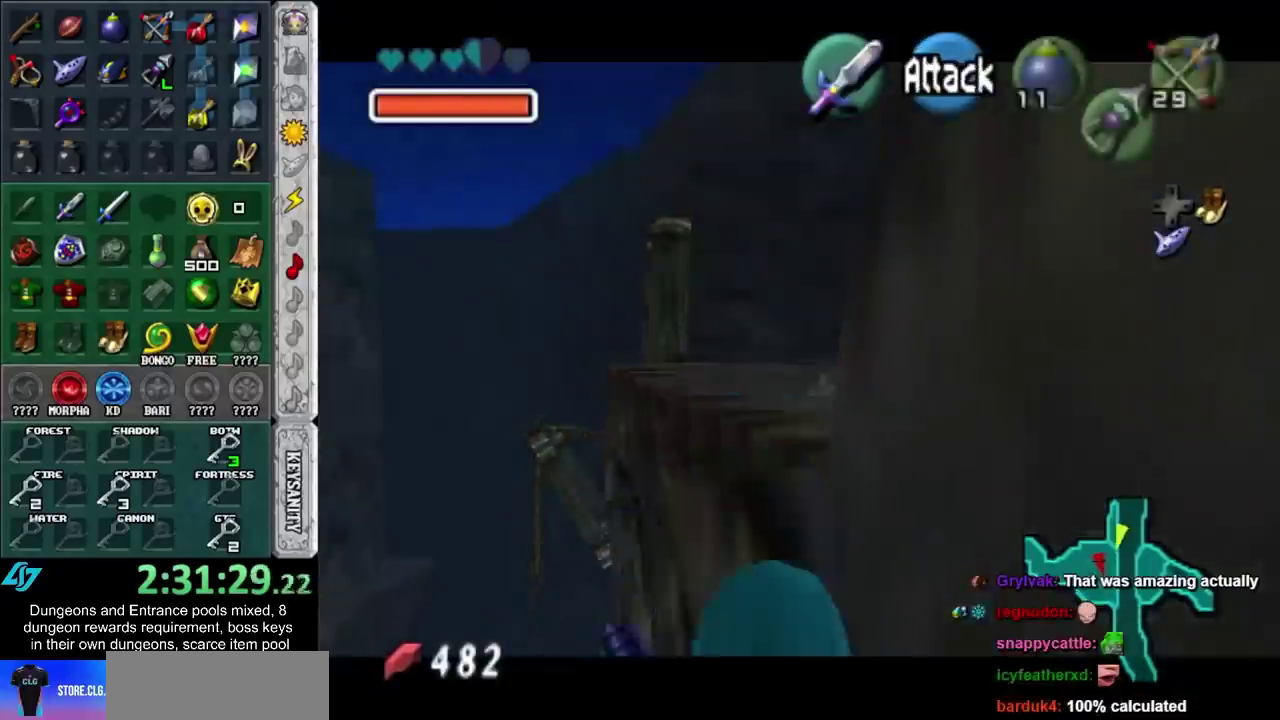
{"buttons": [], "left_stick": "center", "right_stick": "center", "events": []}
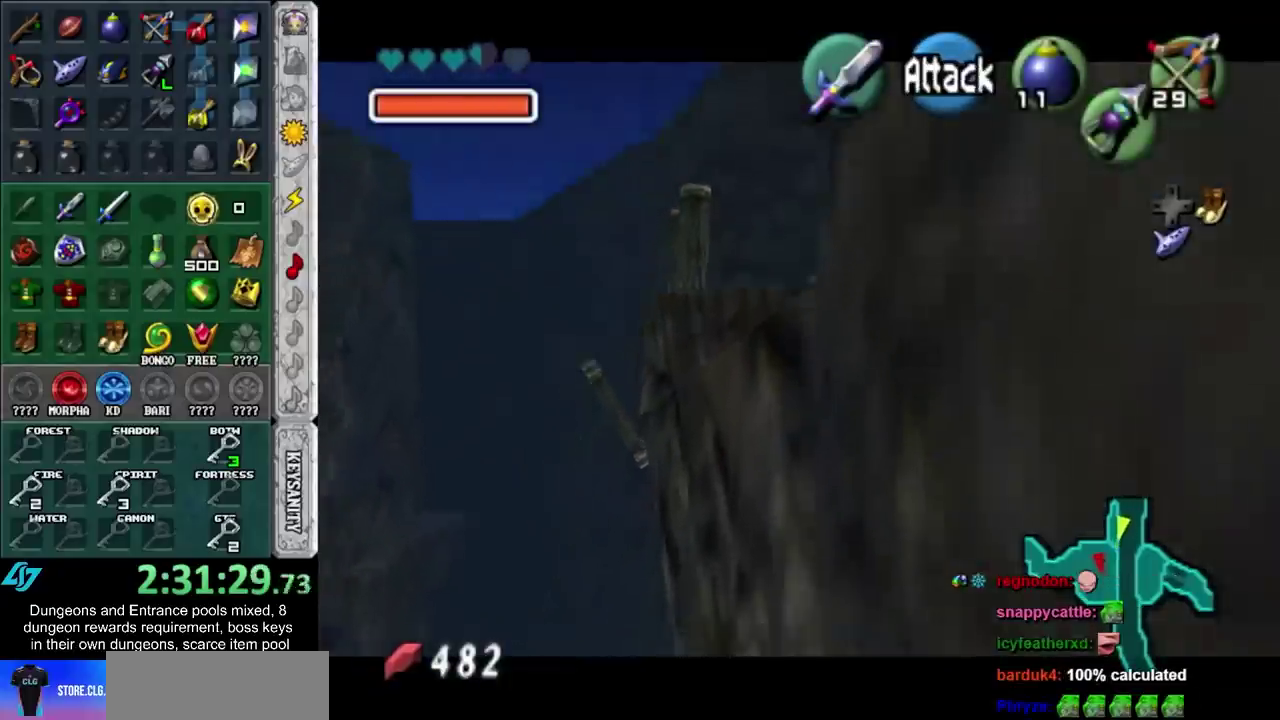
{"buttons": [], "left_stick": "center", "right_stick": "center", "events": []}
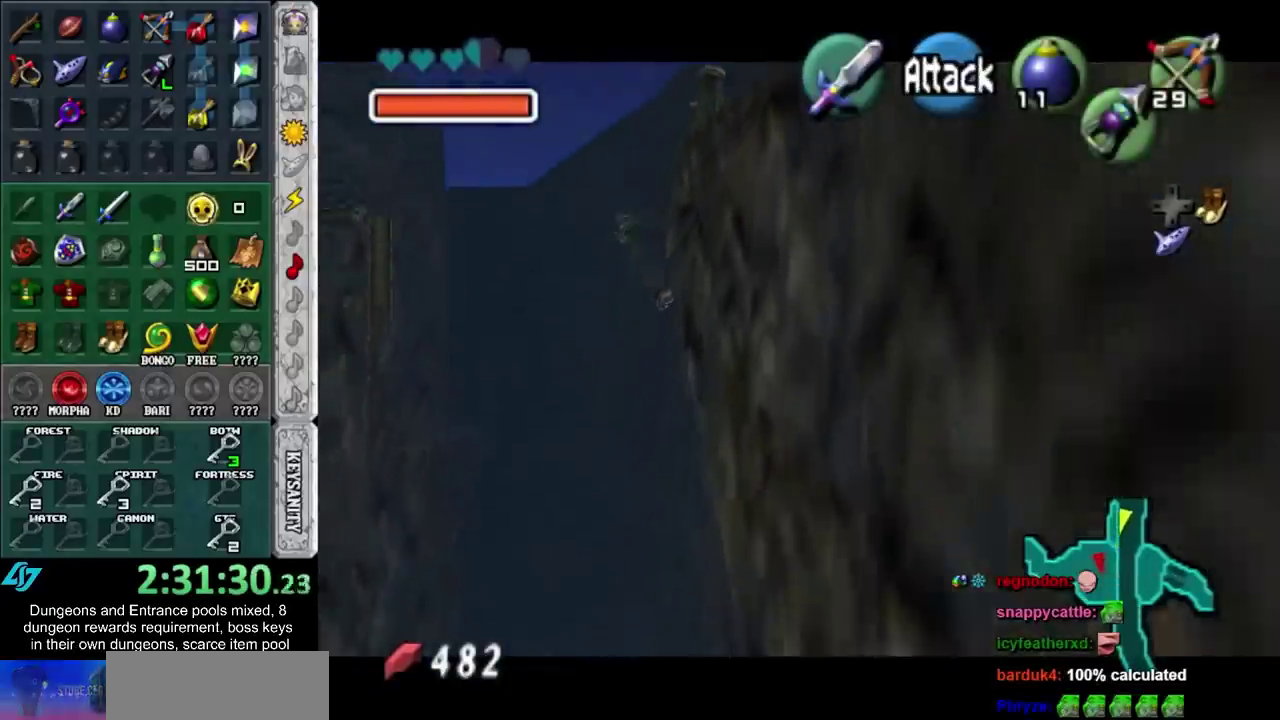
{"buttons": [], "left_stick": "center", "right_stick": "center", "events": []}
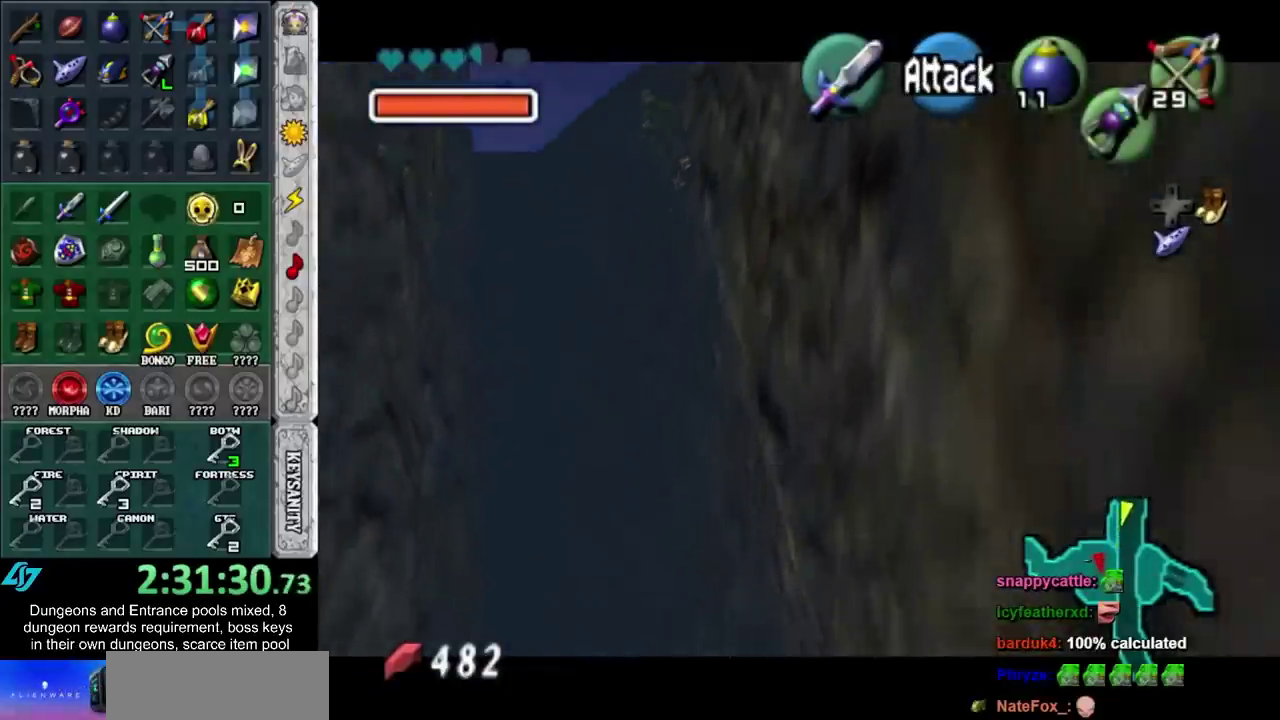
{"buttons": [], "left_stick": "center", "right_stick": "center", "events": []}
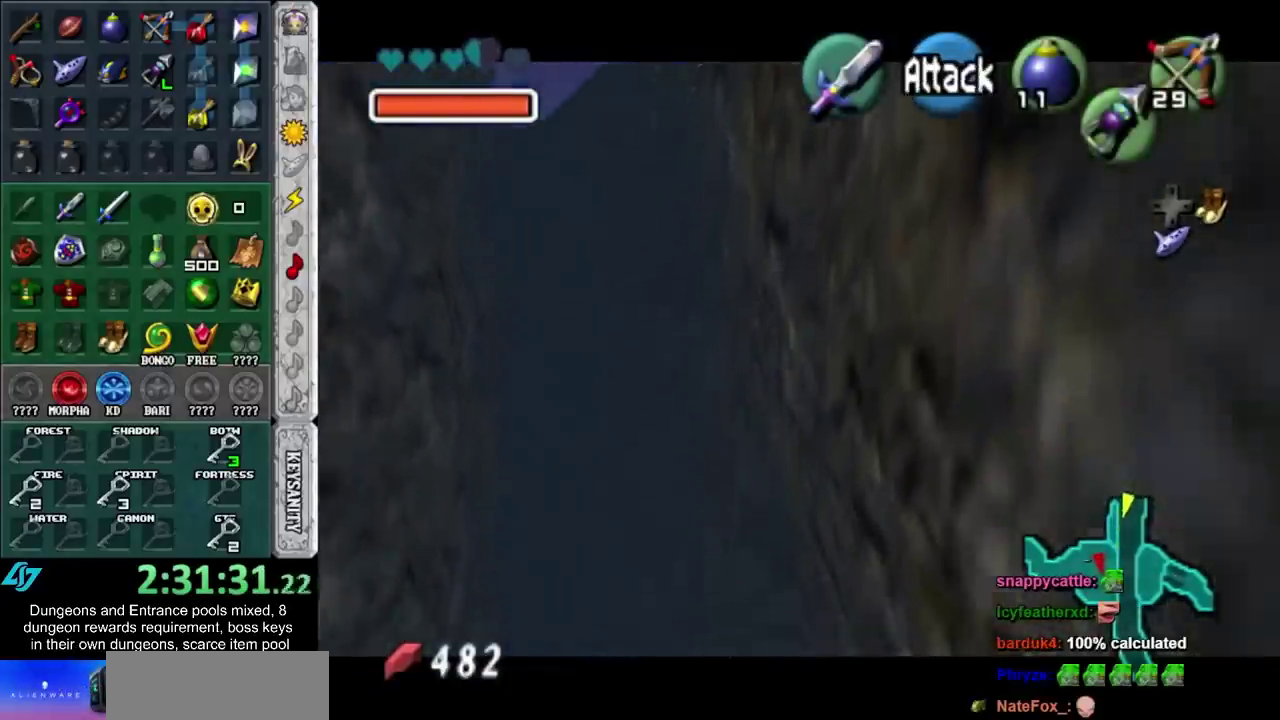
{"buttons": [], "left_stick": "center", "right_stick": "center", "events": []}
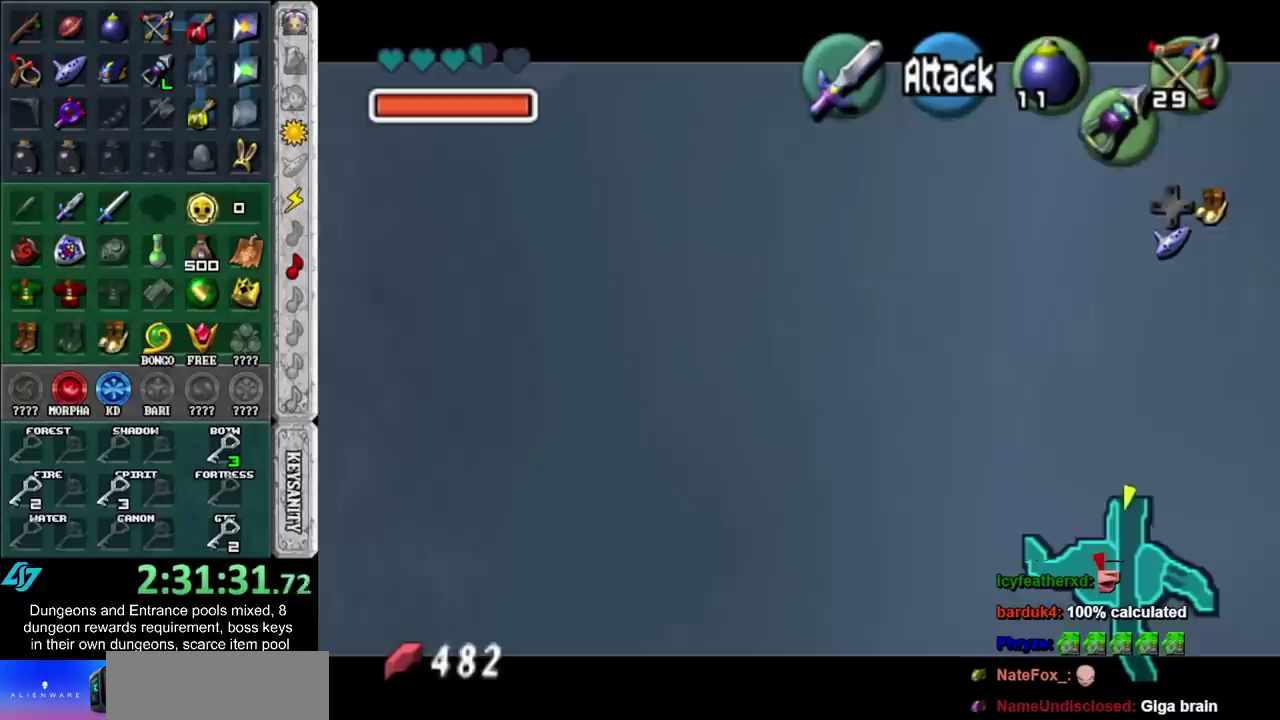
{"buttons": [], "left_stick": "center", "right_stick": "center", "events": []}
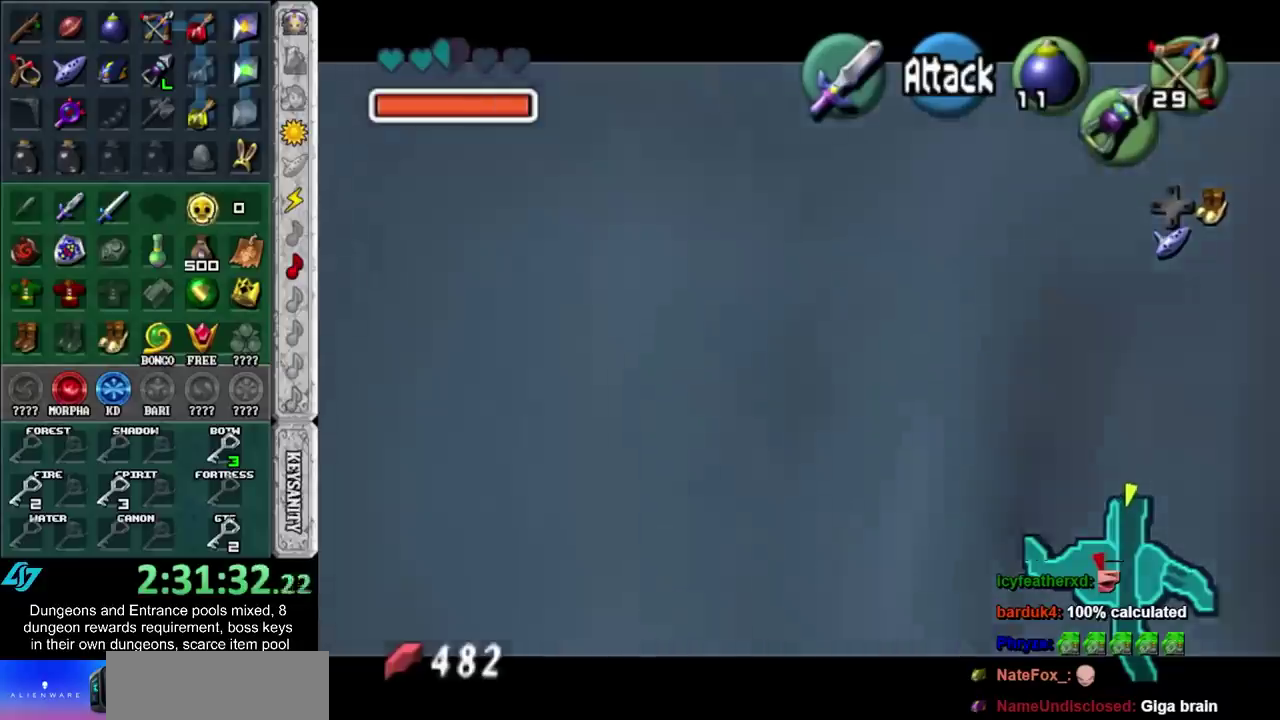
{"buttons": ["L1"], "left_stick": "center", "right_stick": "center", "events": [[317, "left_stick", "down"], [433, "L1", "down"], [467, "left_stick", "center"]]}
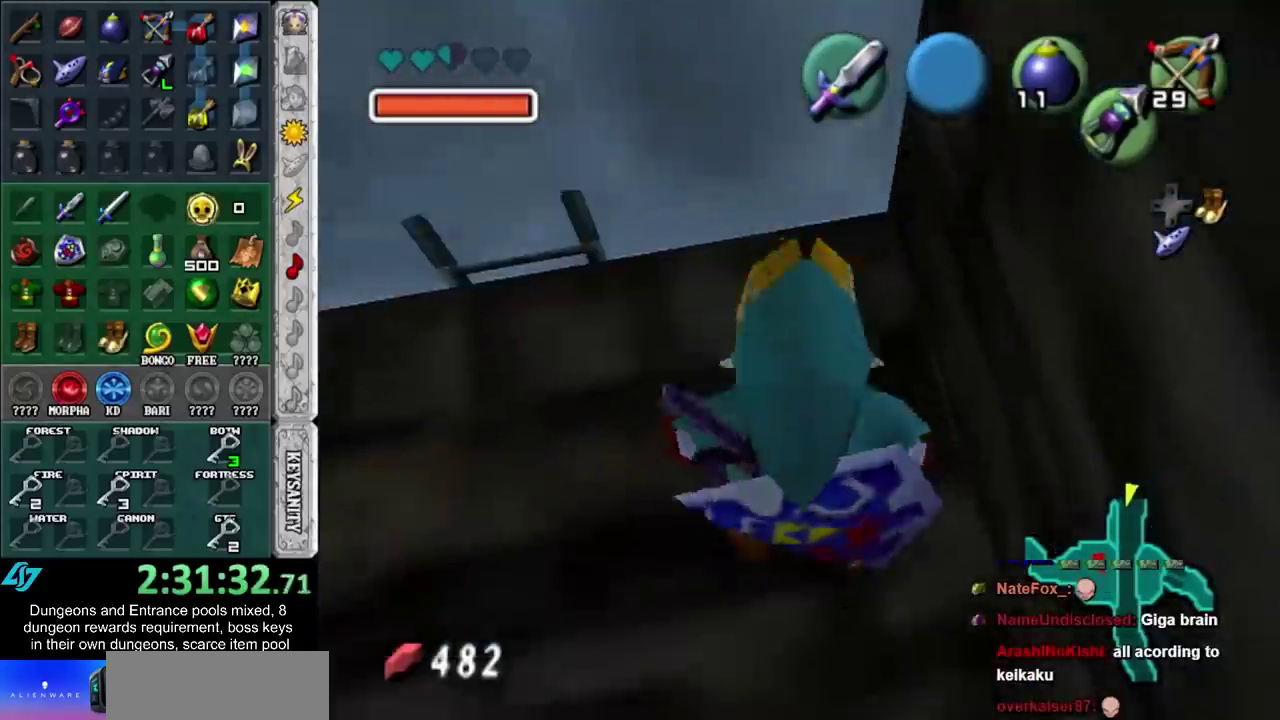
{"buttons": [], "left_stick": "up-right", "right_stick": "center", "events": [[100, "L1", "up"], [217, "left_stick", "up-right"]]}
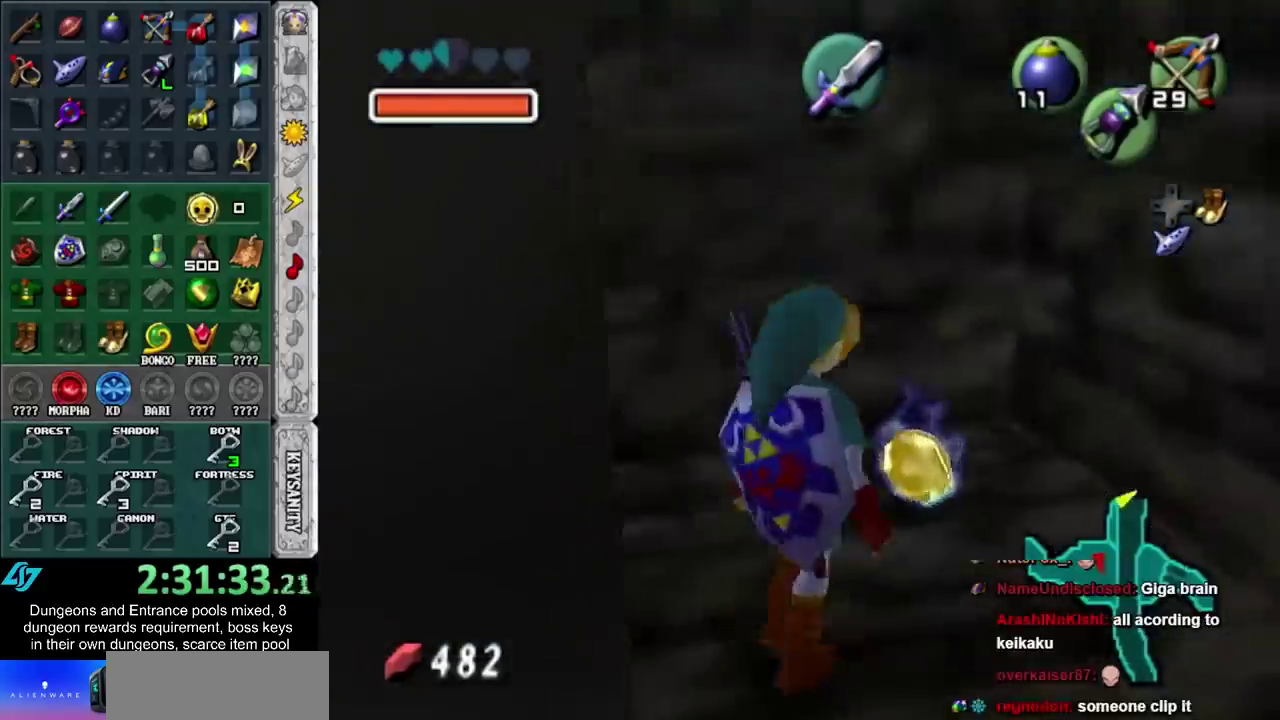
{"buttons": [], "left_stick": "up", "right_stick": "center", "events": [[67, "left_stick", "up"], [183, "left_stick", "center"], [383, "B", "down"], [400, "A", "down"], [467, "A", "up"], [467, "B", "up"], [500, "left_stick", "up"]]}
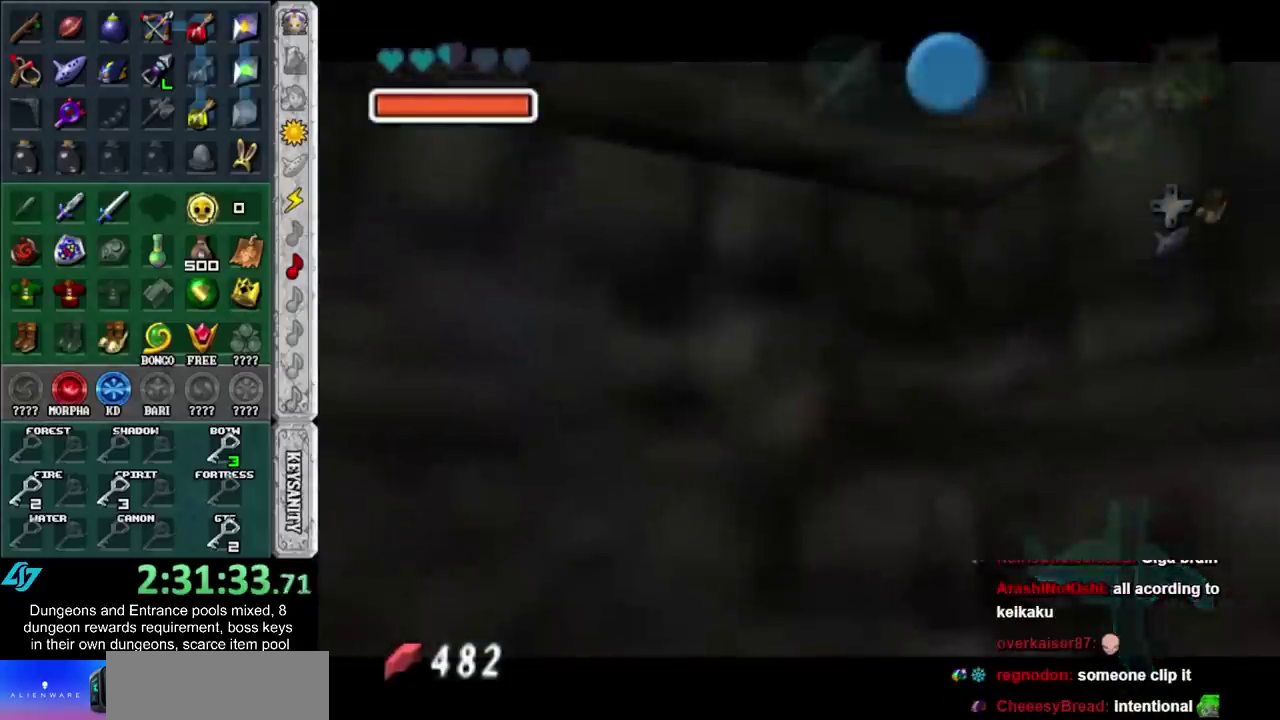
{"buttons": [], "left_stick": "up", "right_stick": "center", "events": [[67, "A", "down"], [67, "B", "down"], [117, "A", "up"], [150, "B", "up"], [250, "A", "down"], [250, "B", "down"], [317, "A", "up"], [317, "B", "up"], [400, "A", "down"], [400, "B", "down"], [467, "A", "up"], [467, "B", "up"]]}
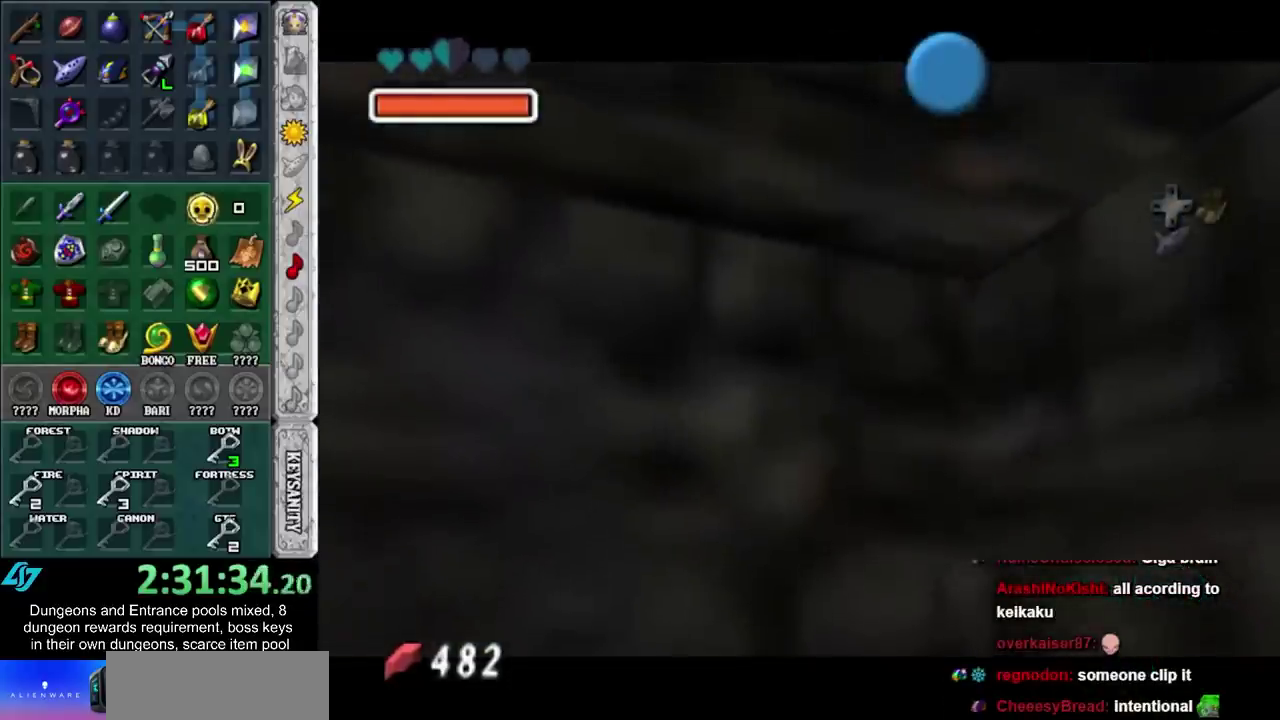
{"buttons": [], "left_stick": "up", "right_stick": "center", "events": [[250, "A", "down"], [250, "B", "down"], [317, "A", "up"], [317, "B", "up"], [400, "A", "down"], [400, "B", "down"], [467, "A", "up"], [467, "B", "up"]]}
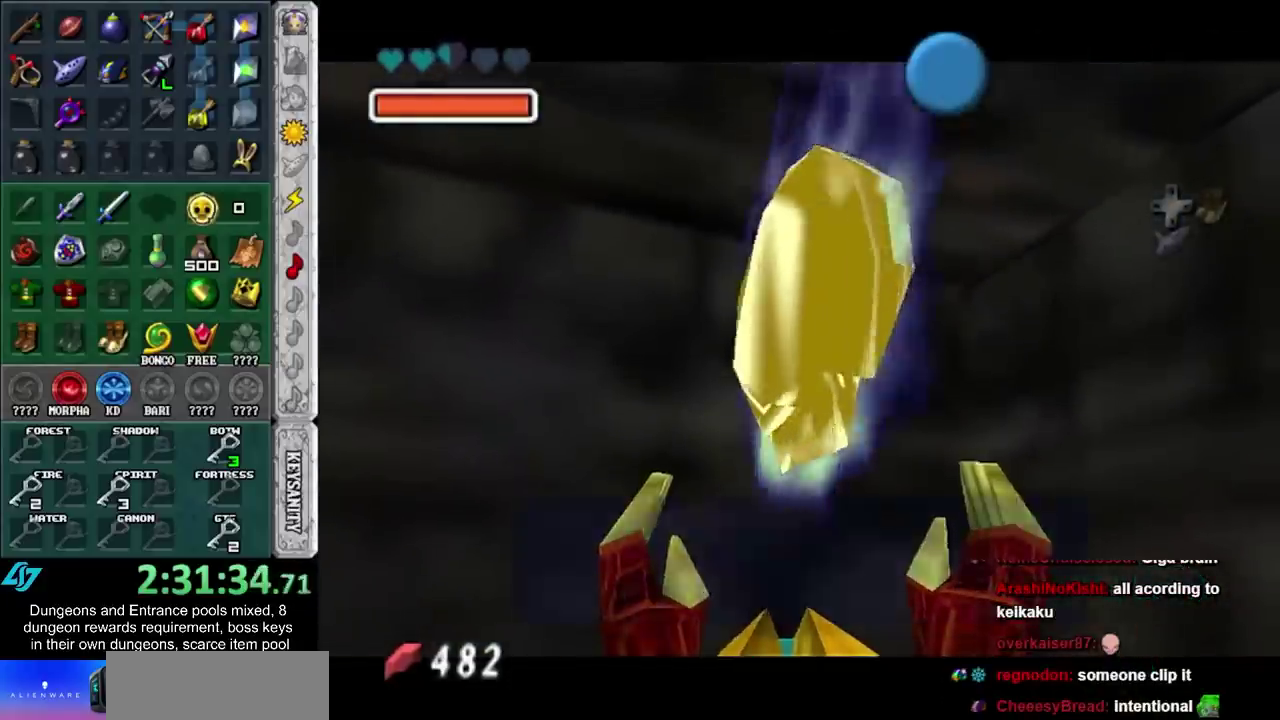
{"buttons": [], "left_stick": "up", "right_stick": "center", "events": [[67, "A", "down"], [67, "B", "down"], [150, "A", "up"], [150, "B", "up"], [367, "A", "down"], [467, "A", "up"]]}
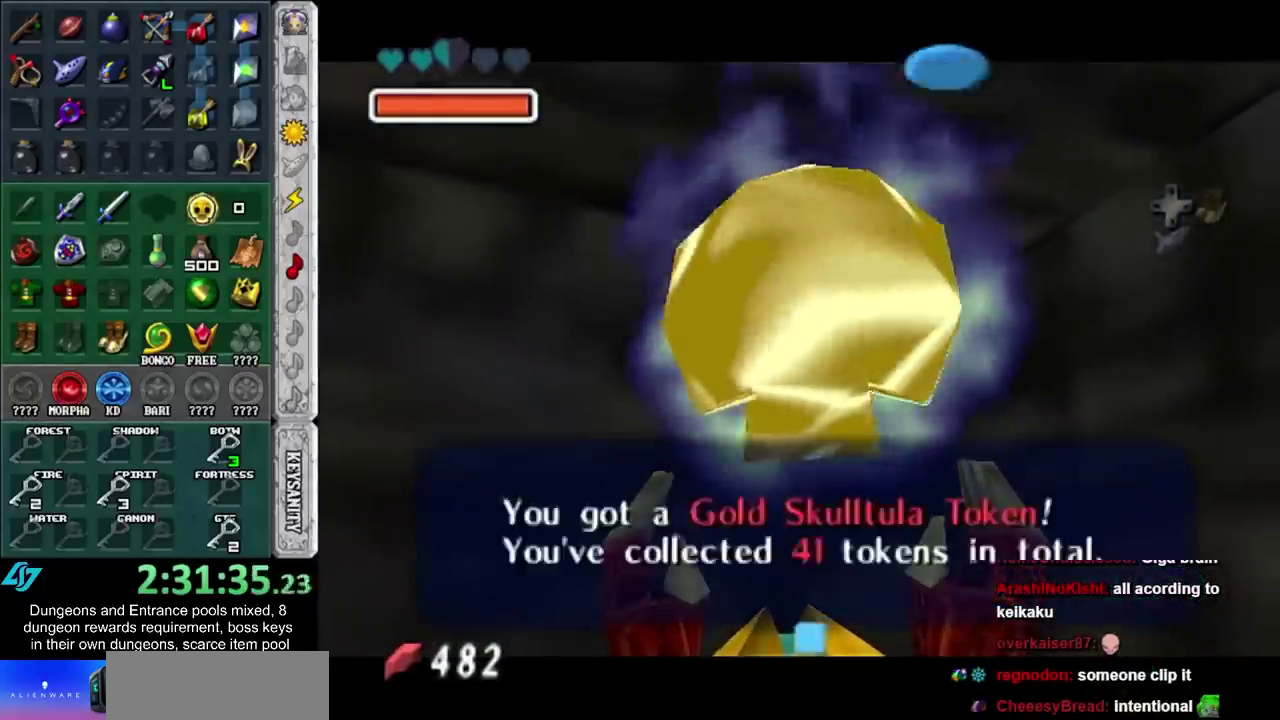
{"buttons": [], "left_stick": "up", "right_stick": "center", "events": [[33, "left_stick", "up-right"], [367, "left_stick", "up"]]}
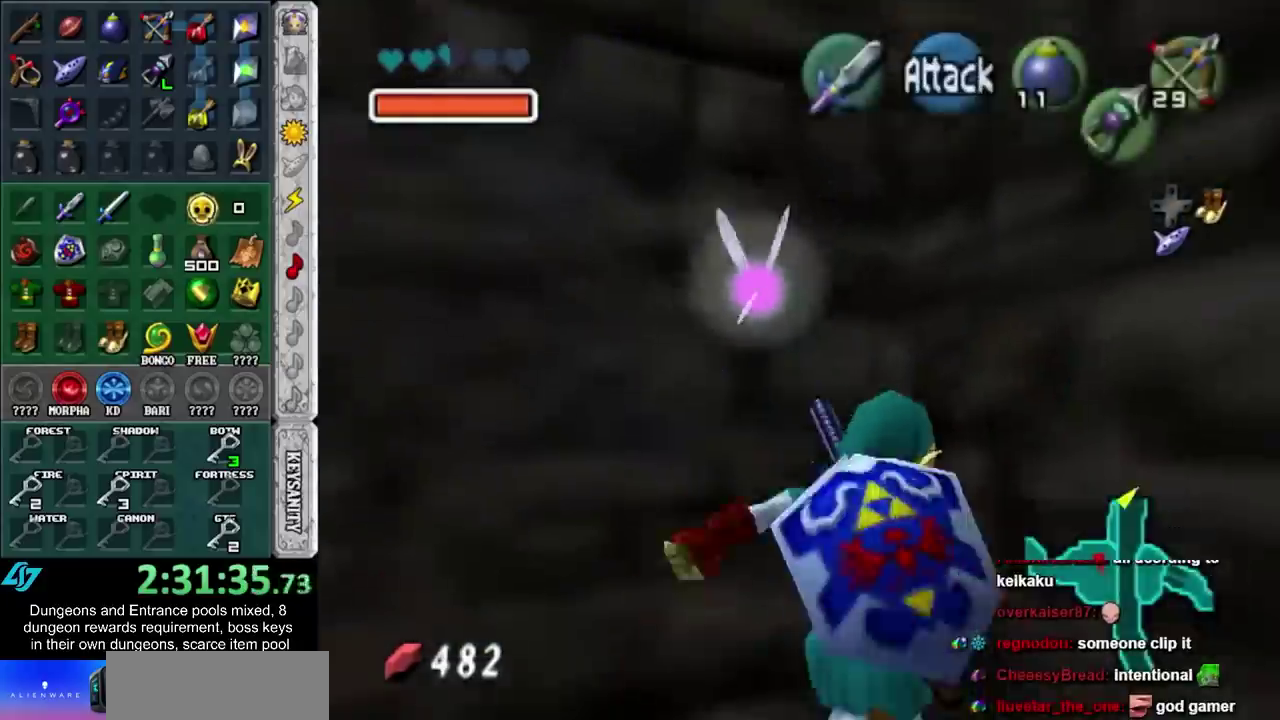
{"buttons": [], "left_stick": "center", "right_stick": "center", "events": [[250, "L1", "down"], [283, "left_stick", "center"], [400, "B", "down"], [400, "L1", "up"], [500, "B", "up"]]}
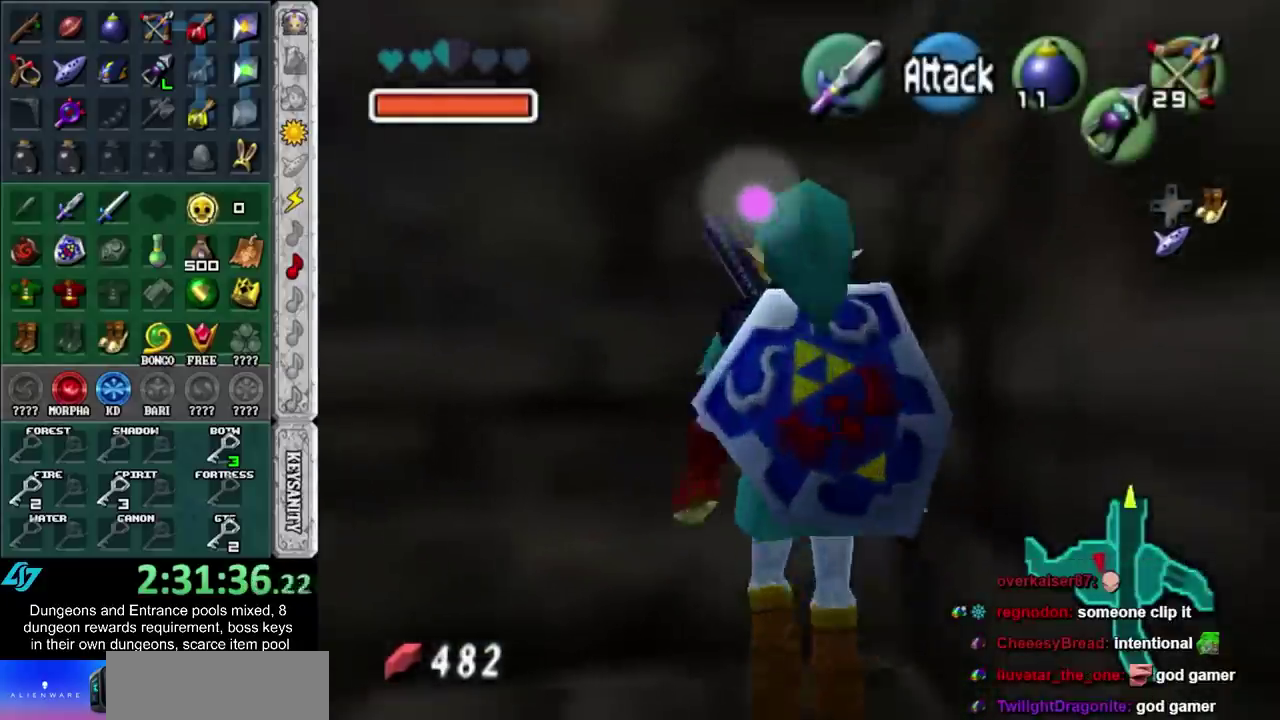
{"buttons": [], "left_stick": "center", "right_stick": "center", "events": [[117, "R1", "down"], [433, "R1", "up"]]}
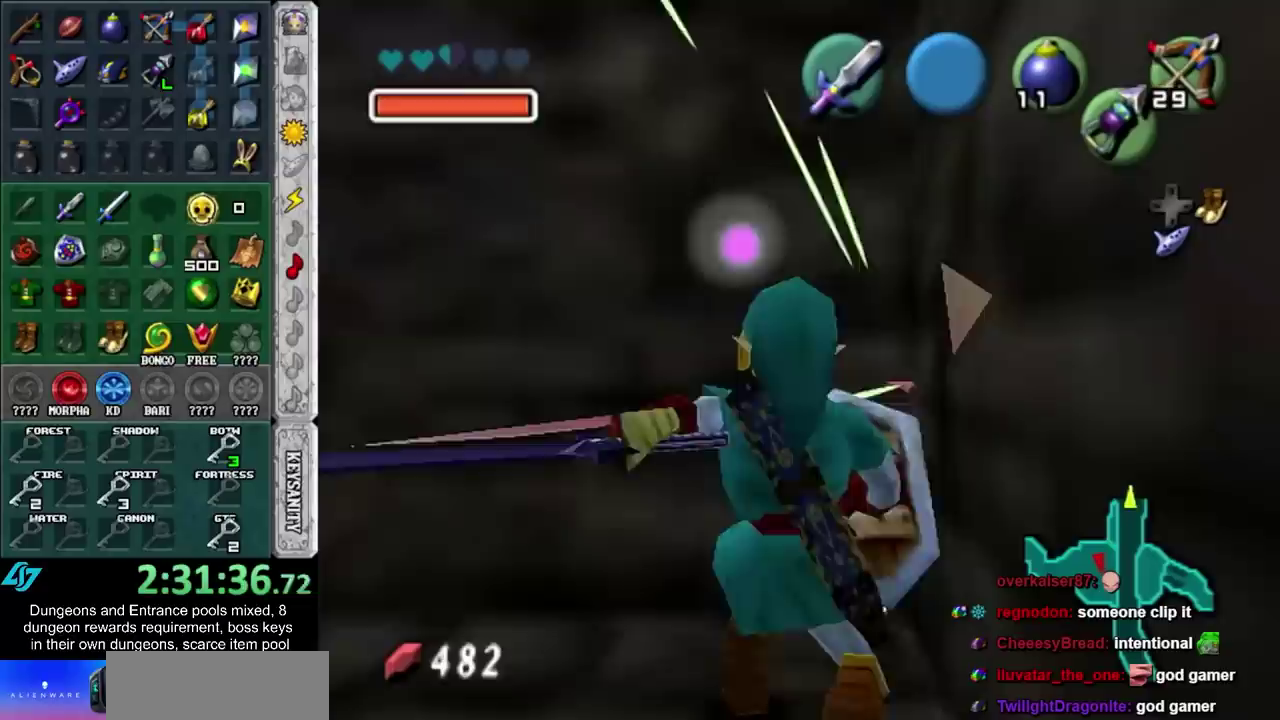
{"buttons": [], "left_stick": "center", "right_stick": "center", "events": [[33, "B", "down"], [83, "R1", "down"], [150, "B", "up"], [467, "R1", "up"]]}
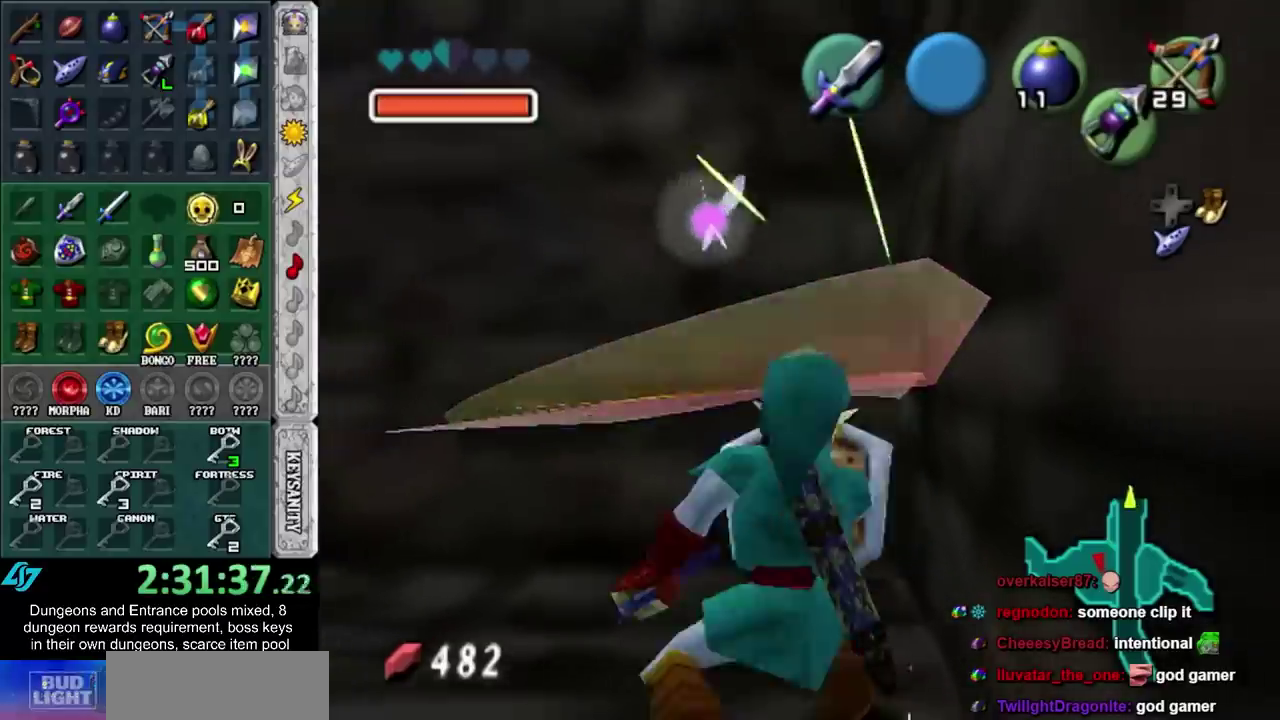
{"buttons": [], "left_stick": "up-right", "right_stick": "center", "events": [[283, "left_stick", "up-right"]]}
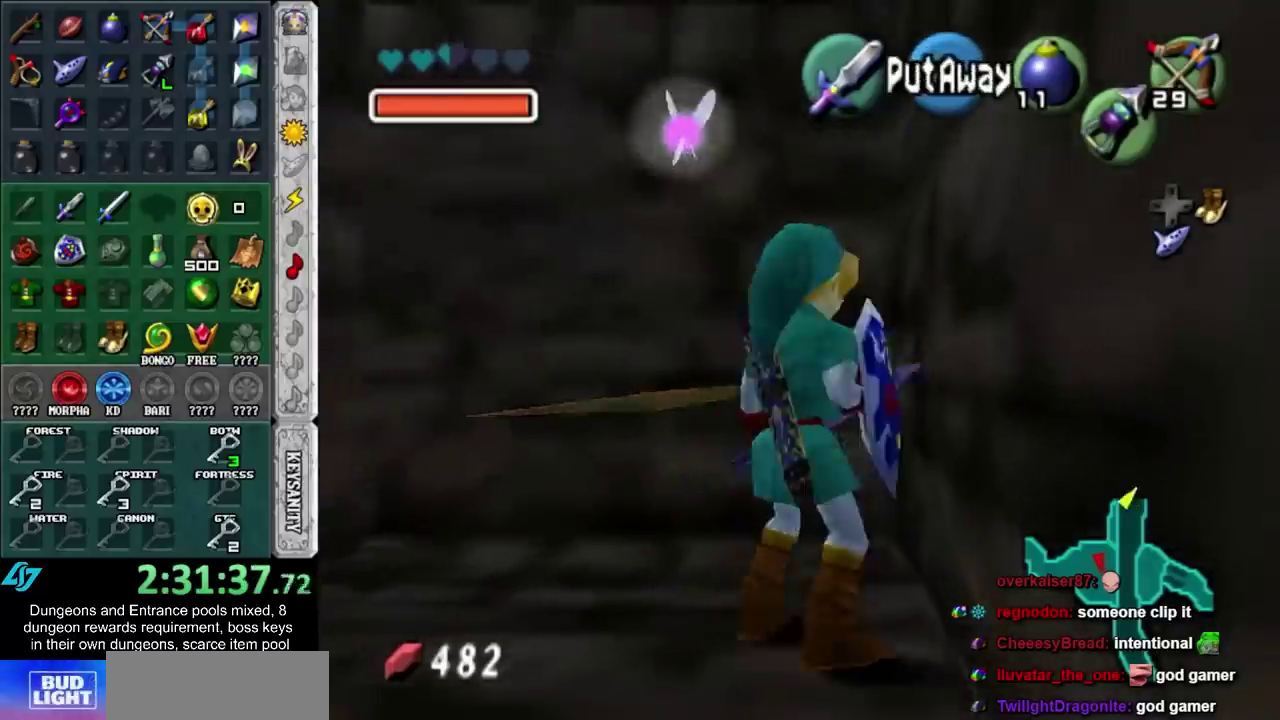
{"buttons": [], "left_stick": "center", "right_stick": "center", "events": [[67, "left_stick", "up"], [200, "left_stick", "center"]]}
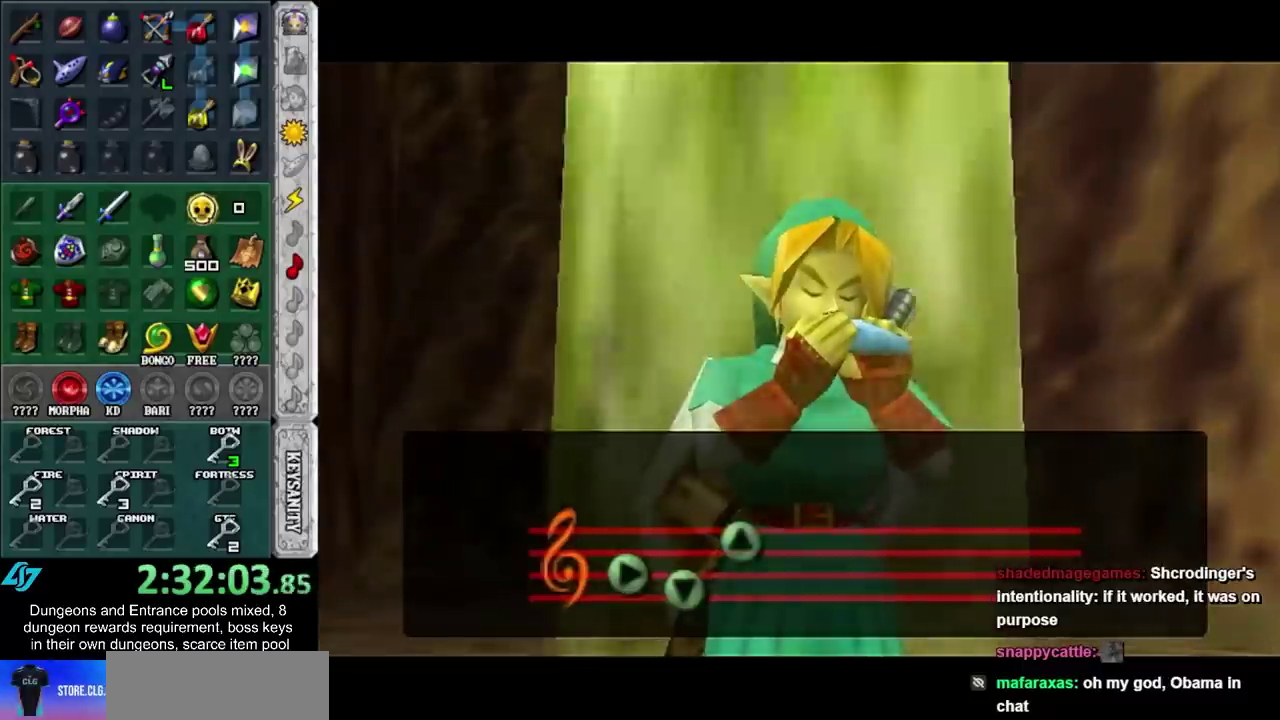
{"buttons": [], "left_stick": "center", "right_stick": "center", "events": []}
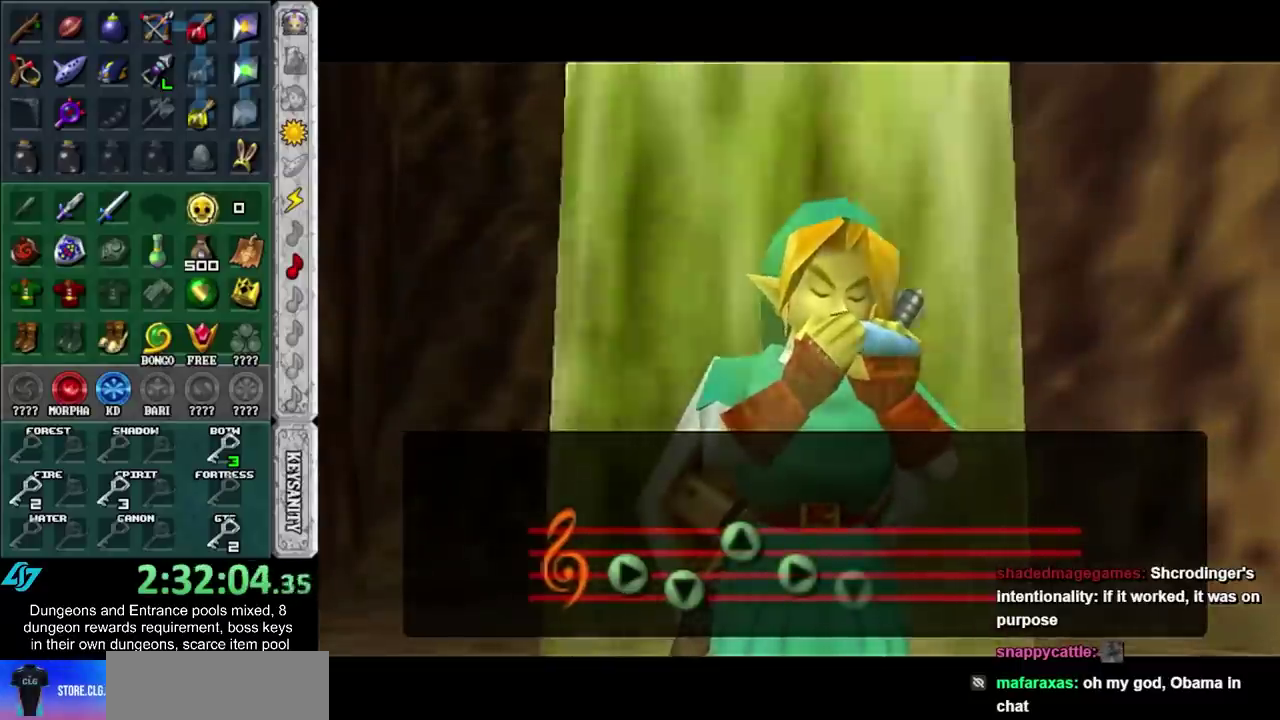
{"buttons": [], "left_stick": "center", "right_stick": "center", "events": []}
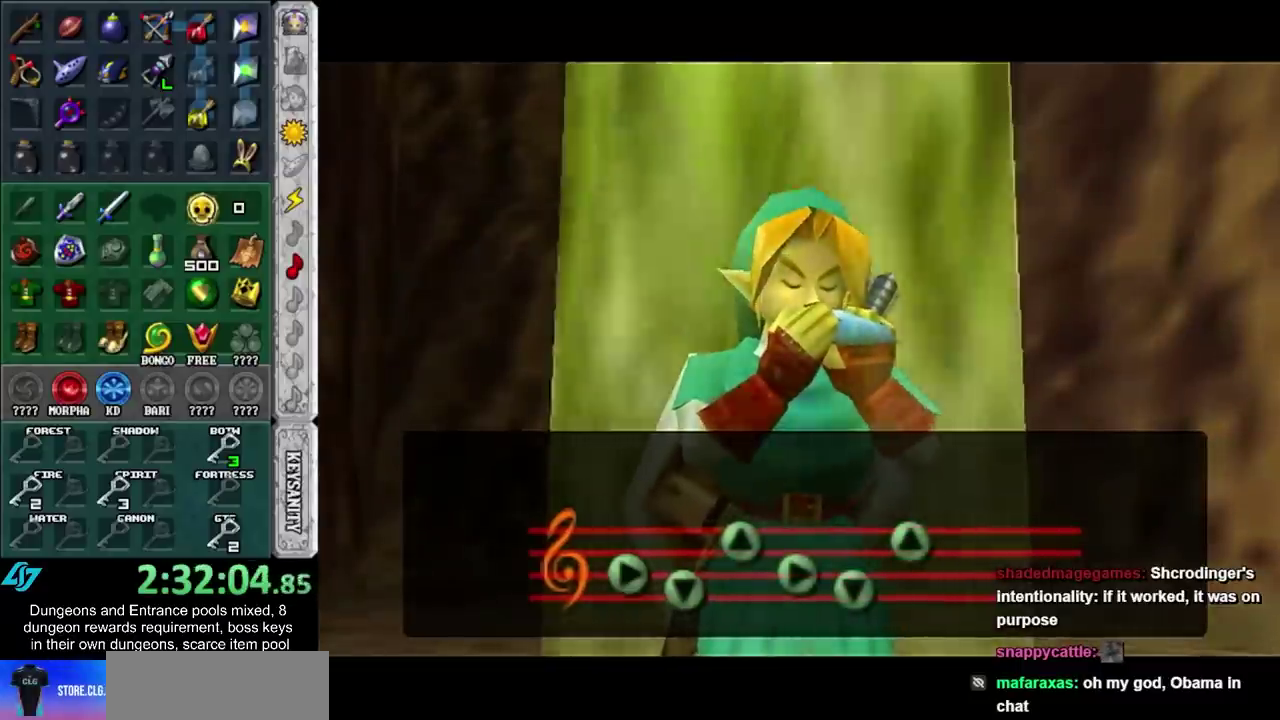
{"buttons": [], "left_stick": "center", "right_stick": "center", "events": []}
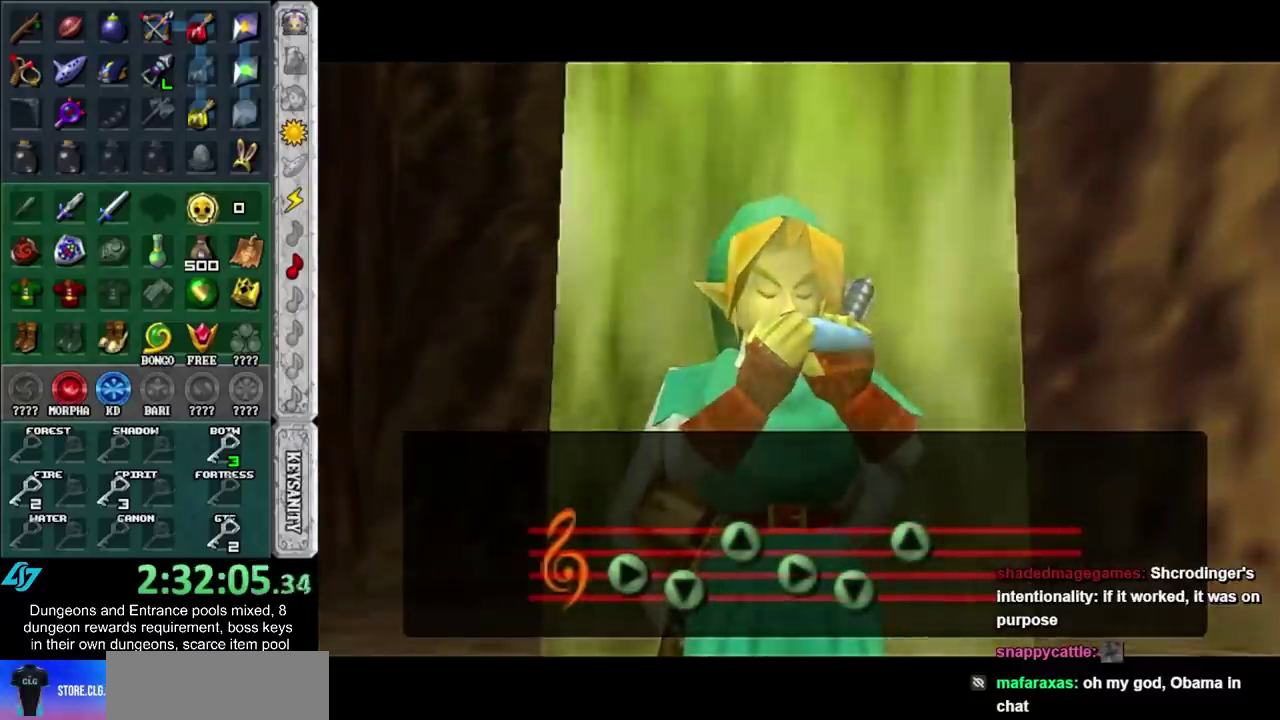
{"buttons": [], "left_stick": "center", "right_stick": "center", "events": []}
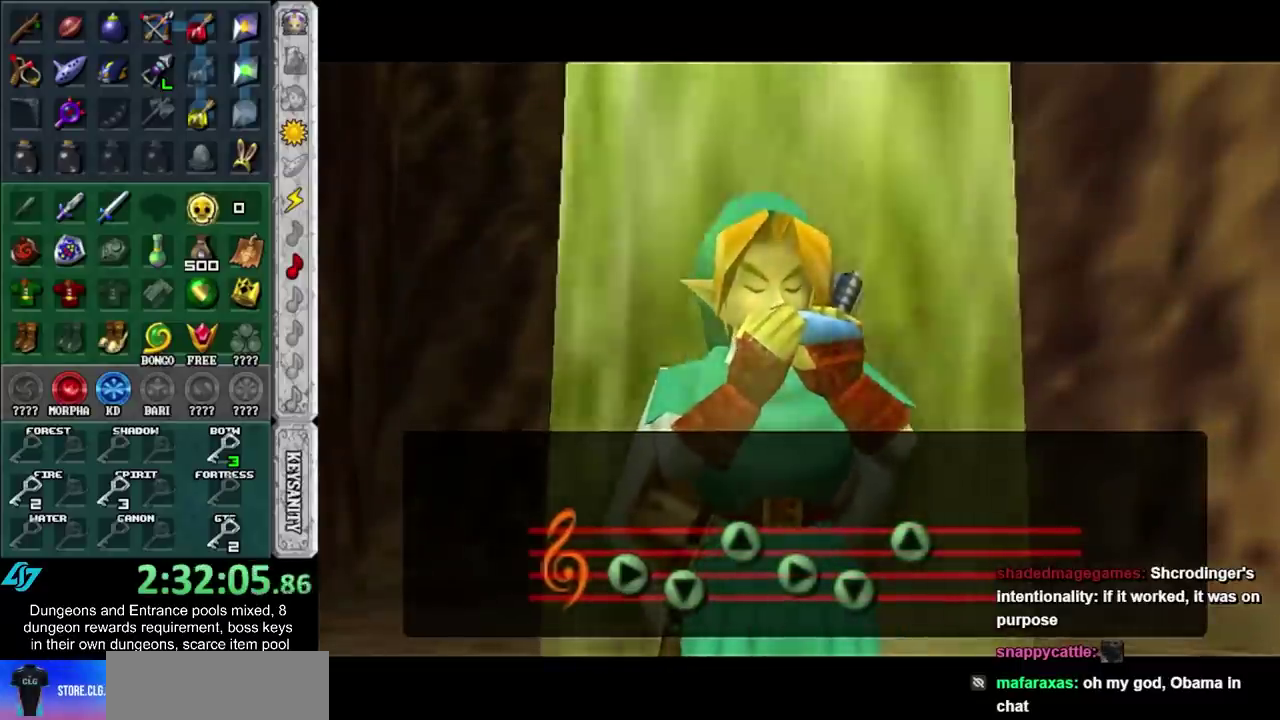
{"buttons": [], "left_stick": "center", "right_stick": "center", "events": []}
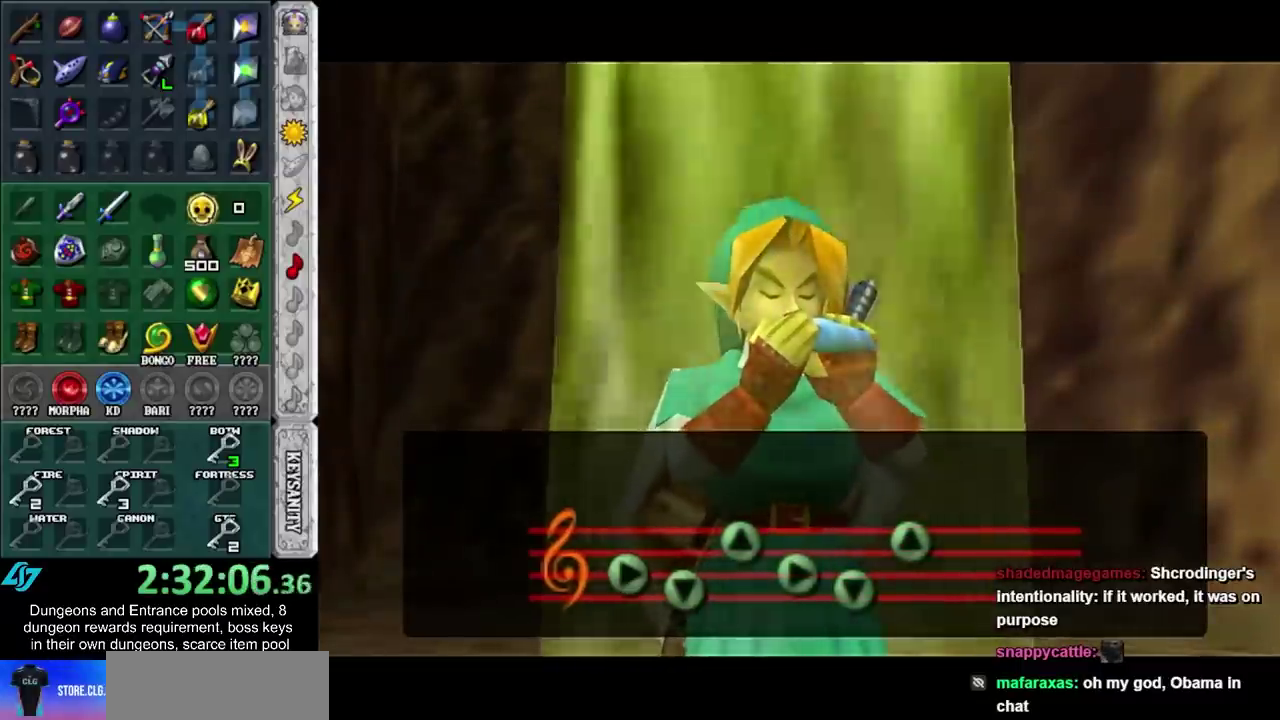
{"buttons": [], "left_stick": "center", "right_stick": "center", "events": []}
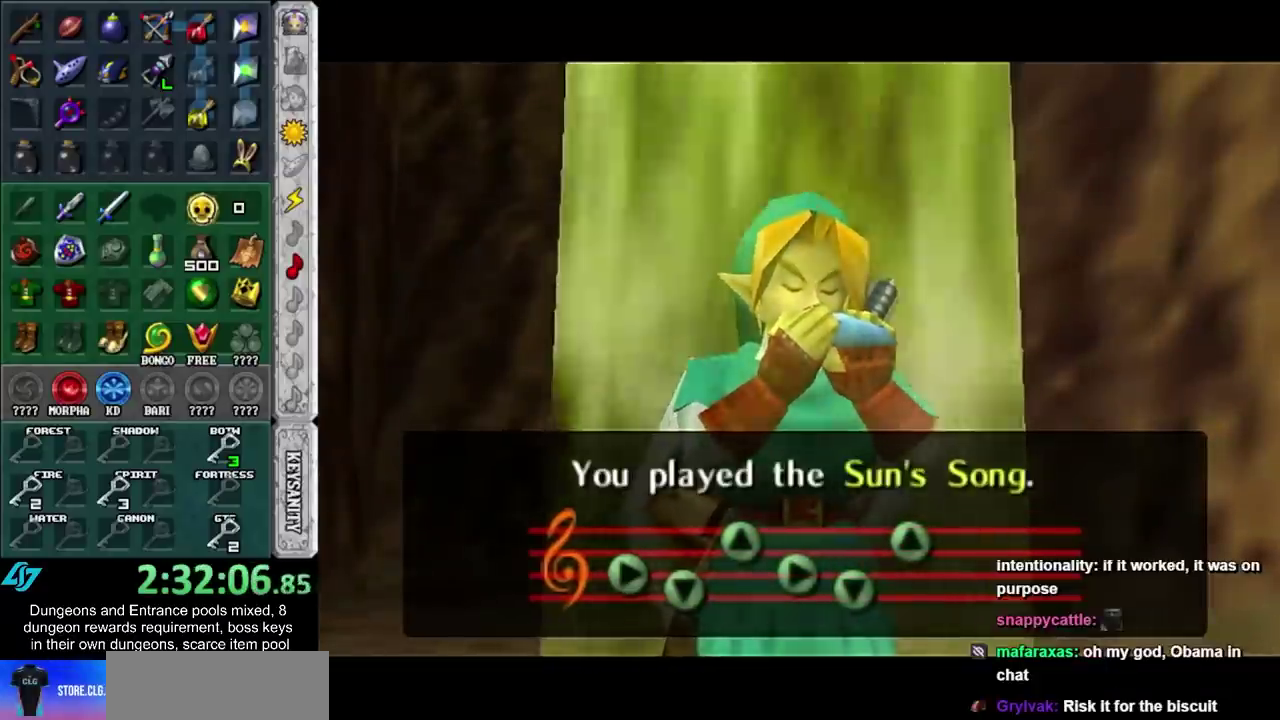
{"buttons": [], "left_stick": "center", "right_stick": "center", "events": []}
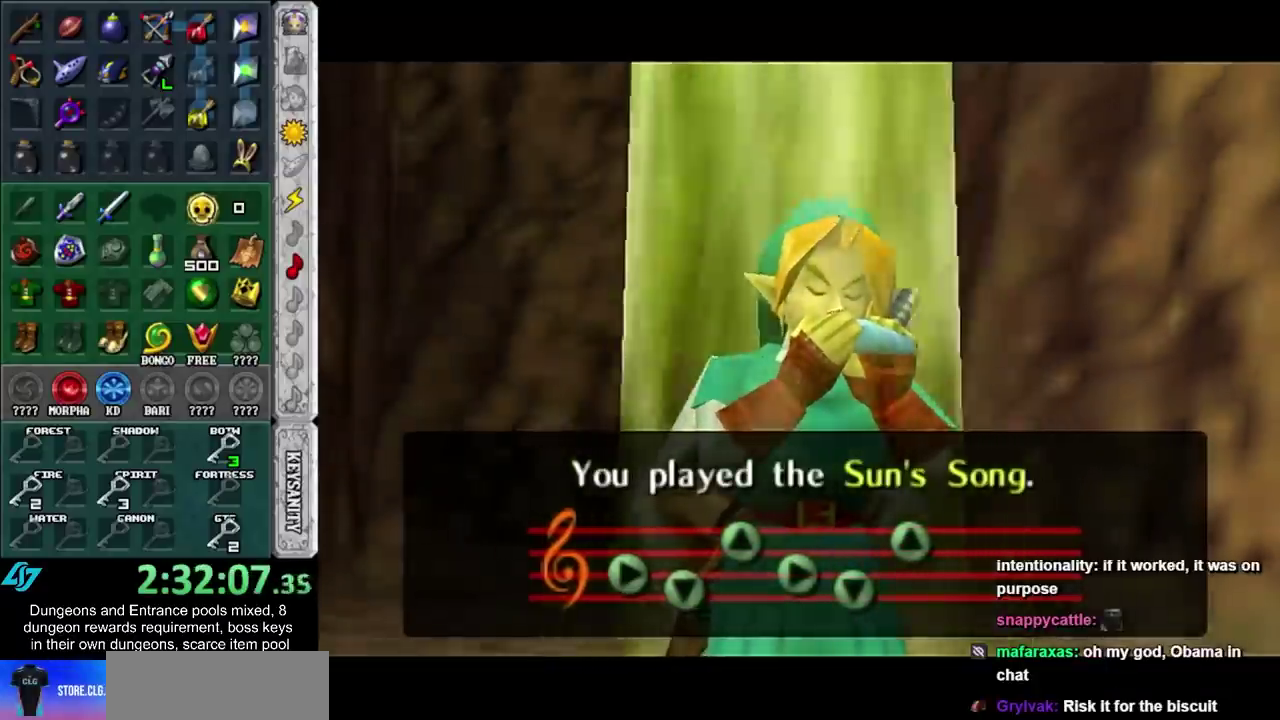
{"buttons": [], "left_stick": "center", "right_stick": "center", "events": []}